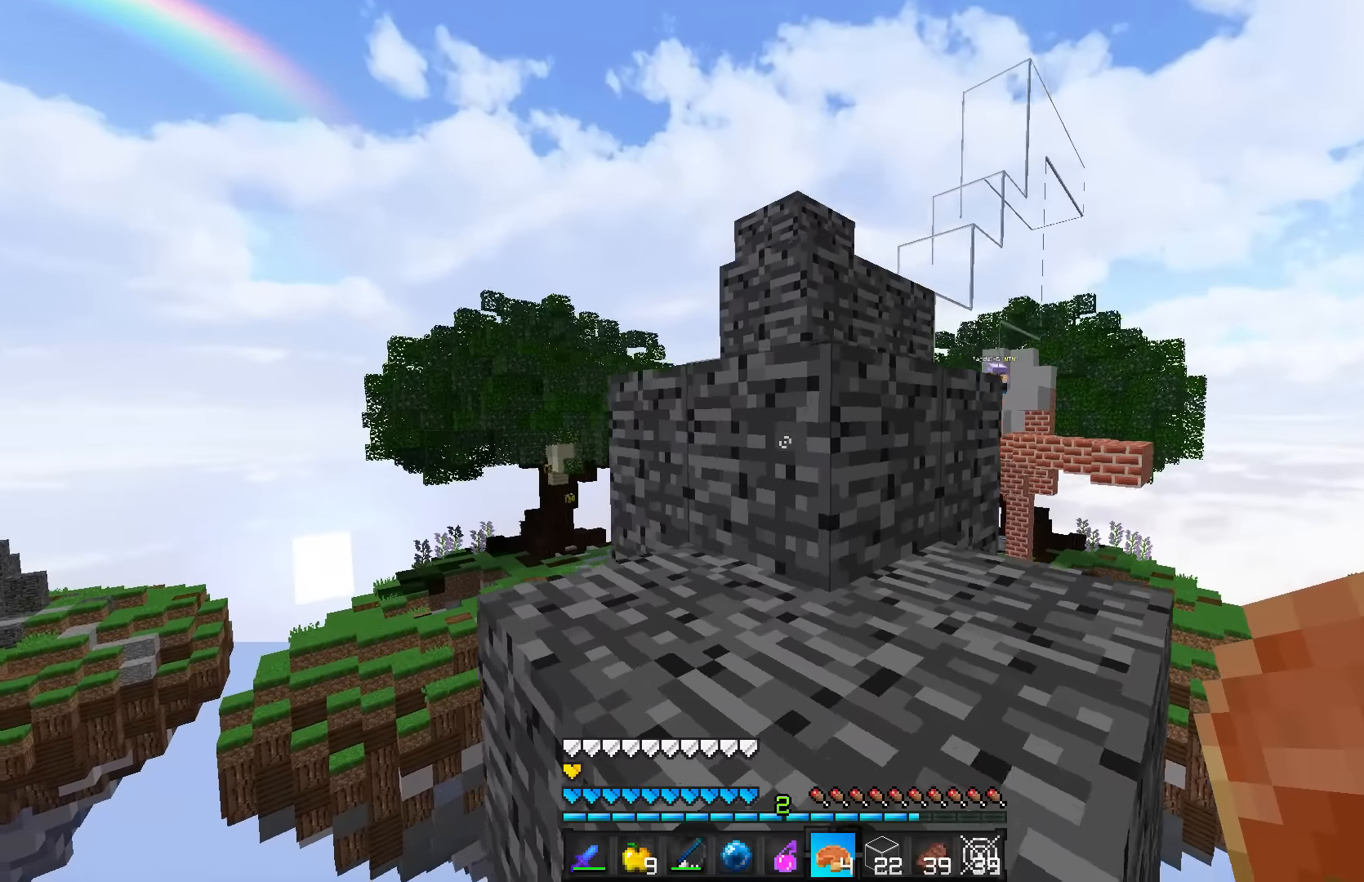
Gameplay with keyboard and mouse; each line is a JSON object with the keys and mouse buttons held at the frame after it. "events" lists presses ("down") and releases ("up") of "a", "d", "s", "w", "mouse_left" and "mouse_right" between this image and that frame as [ms after this image, input, new state], when the widget could be followed in between. "mouse_left", "mouse_right" = the "left", "right" buttons of the "mouse" list. No other keys are recorded. Fast repeated clicks can show as one long hold. Mouse movement is not recorded.
{"keys": ["d", "w"], "mouse": [], "events": [[483, "d", "down"]]}
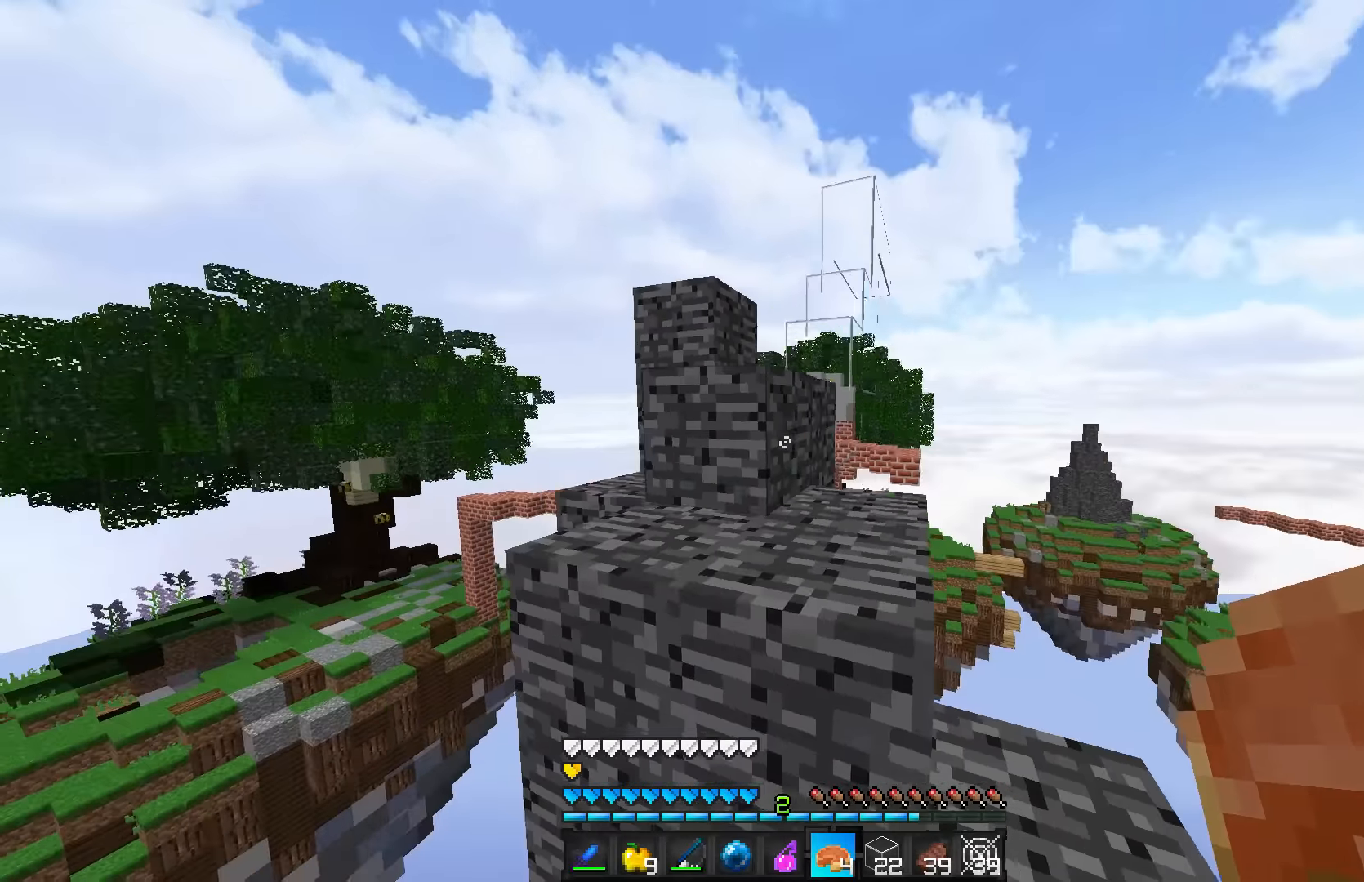
{"keys": ["w"], "mouse": [], "events": [[133, "d", "up"]]}
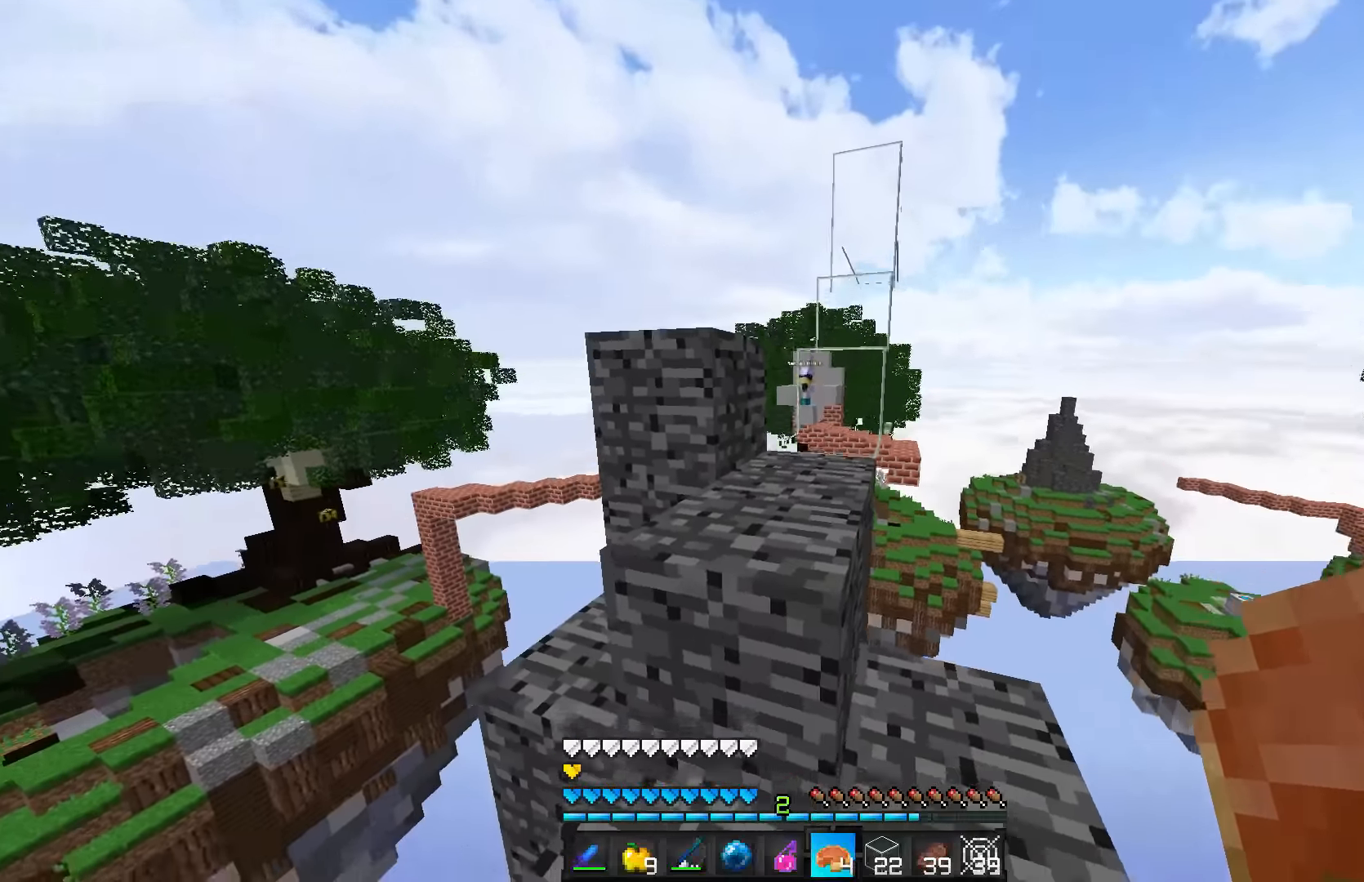
{"keys": ["w"], "mouse": [], "events": [[83, "d", "down"], [283, "d", "up"]]}
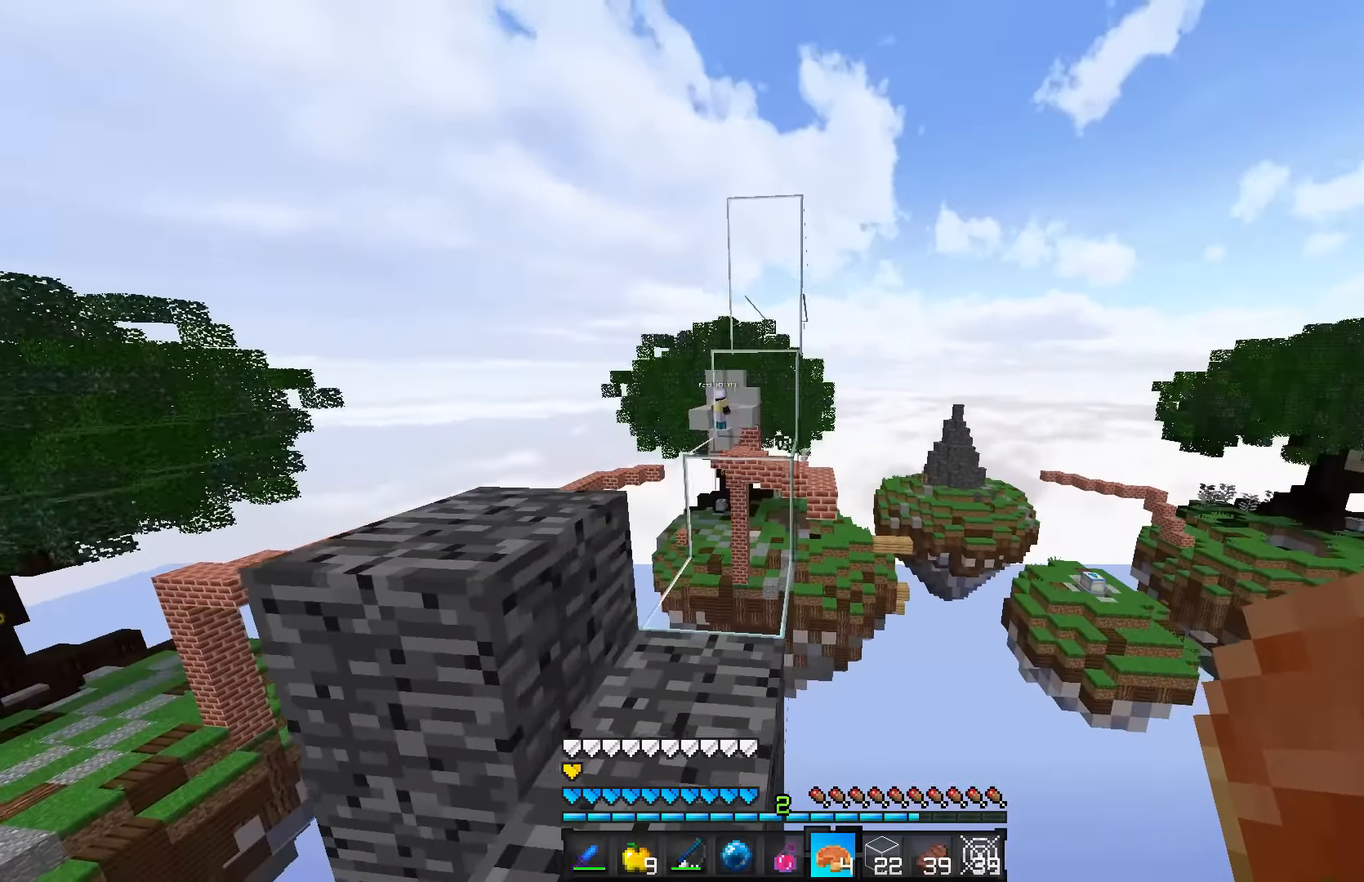
{"keys": [], "mouse": [], "events": [[283, "a", "down"], [433, "a", "up"], [433, "w", "up"]]}
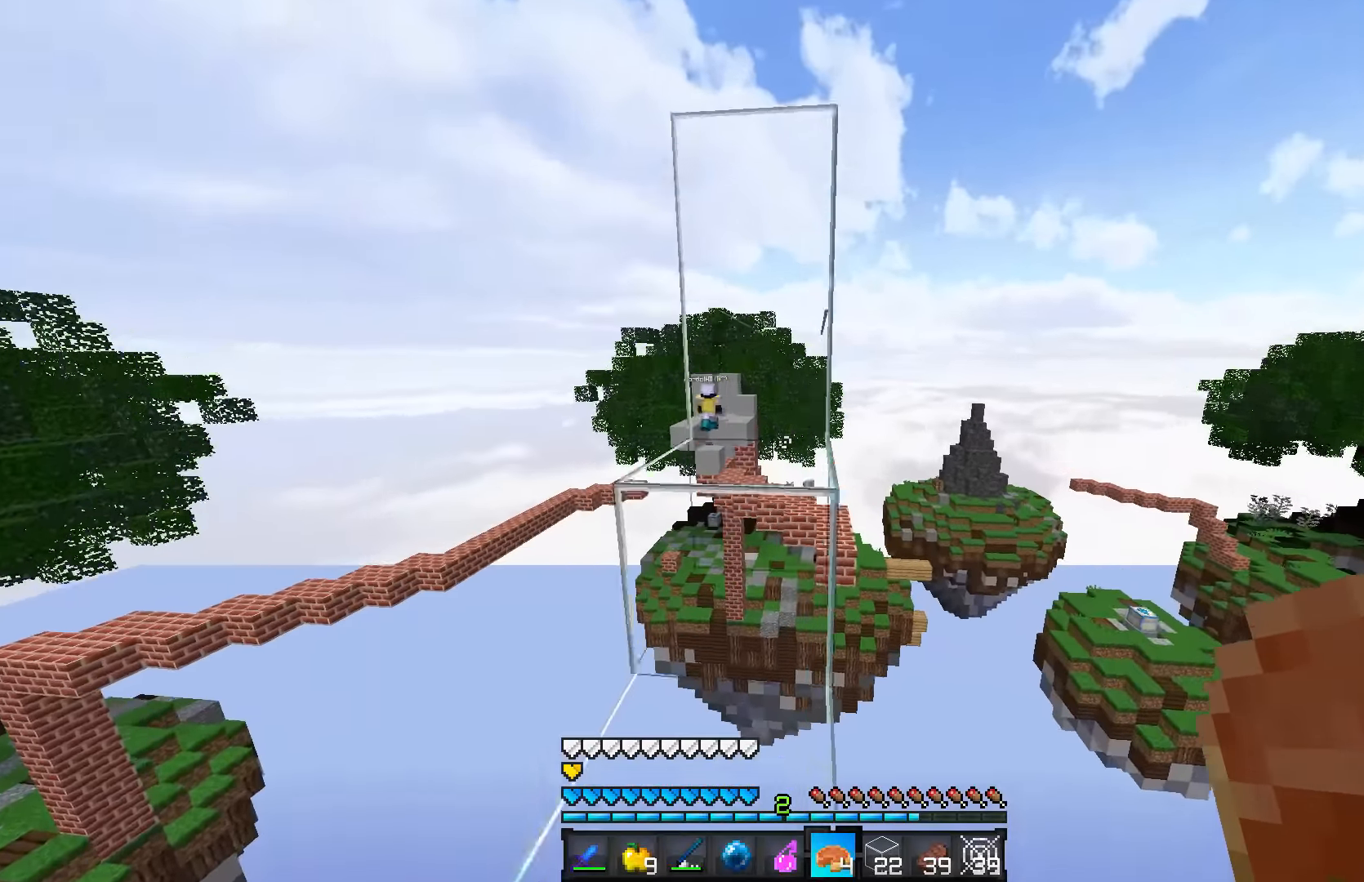
{"keys": ["w"], "mouse": [], "events": [[183, "w", "down"]]}
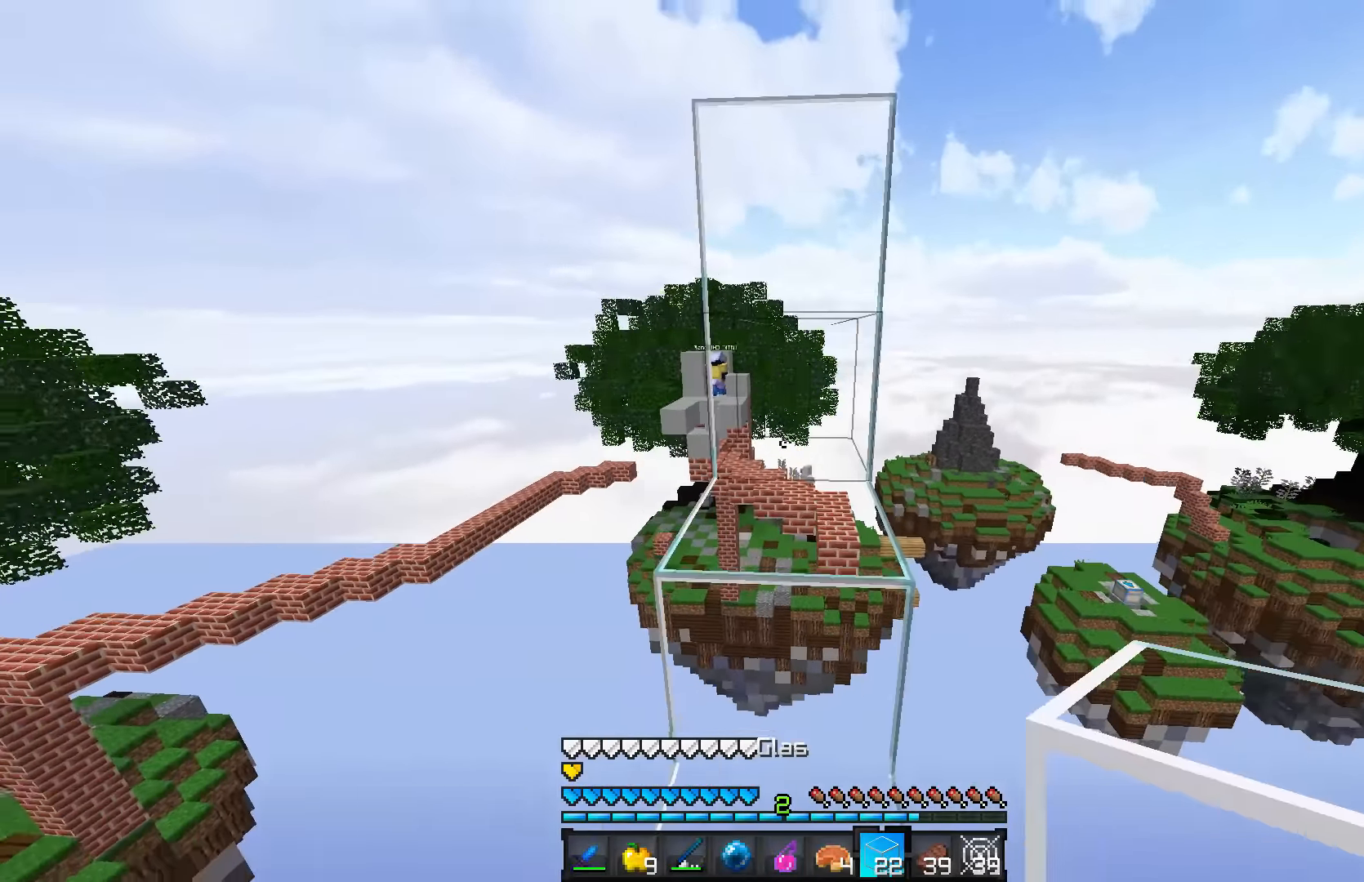
{"keys": ["w"], "mouse": [], "events": []}
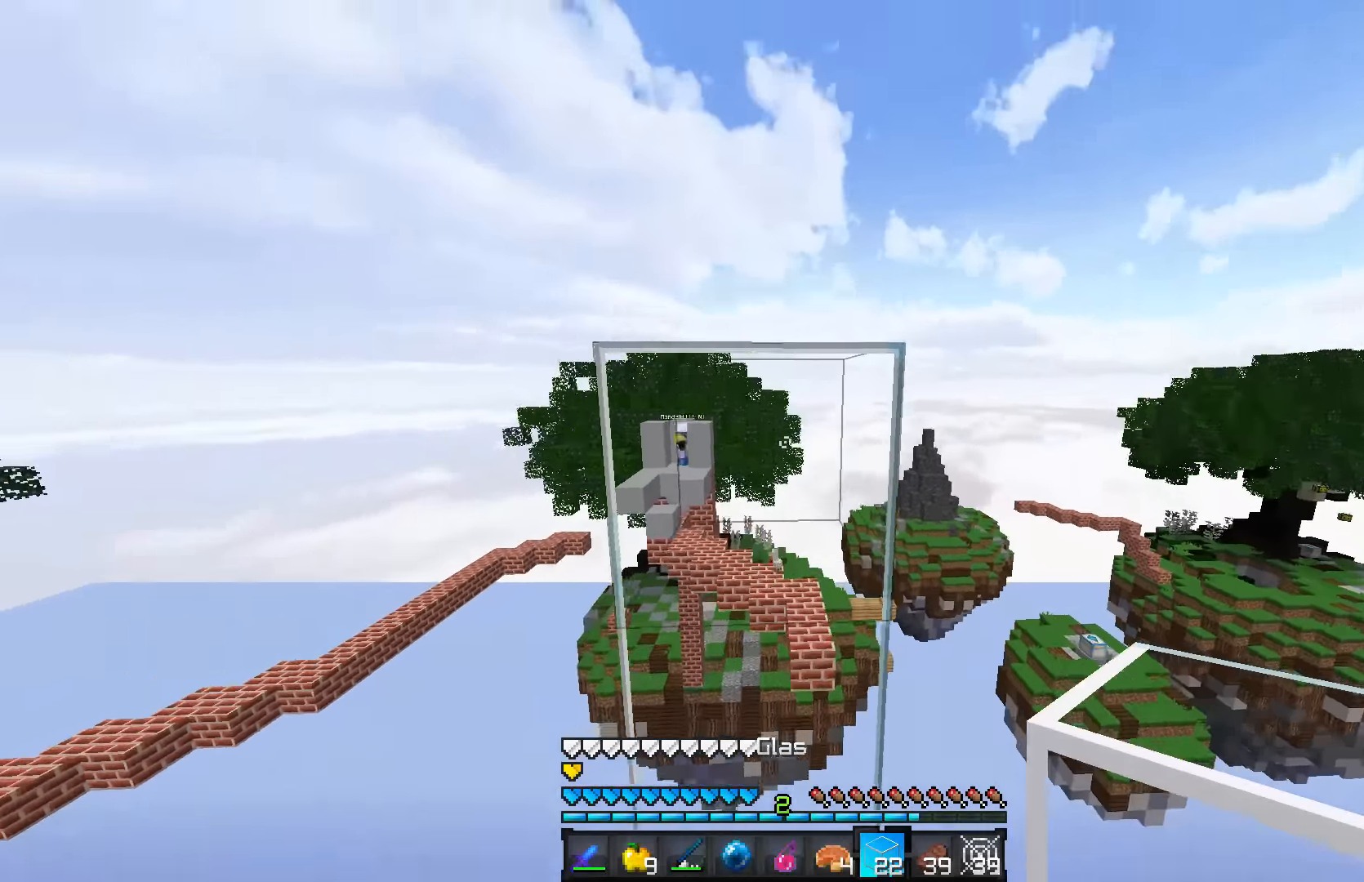
{"keys": [], "mouse": ["right"], "events": [[183, "w", "up"], [433, "mouse_right", "down"]]}
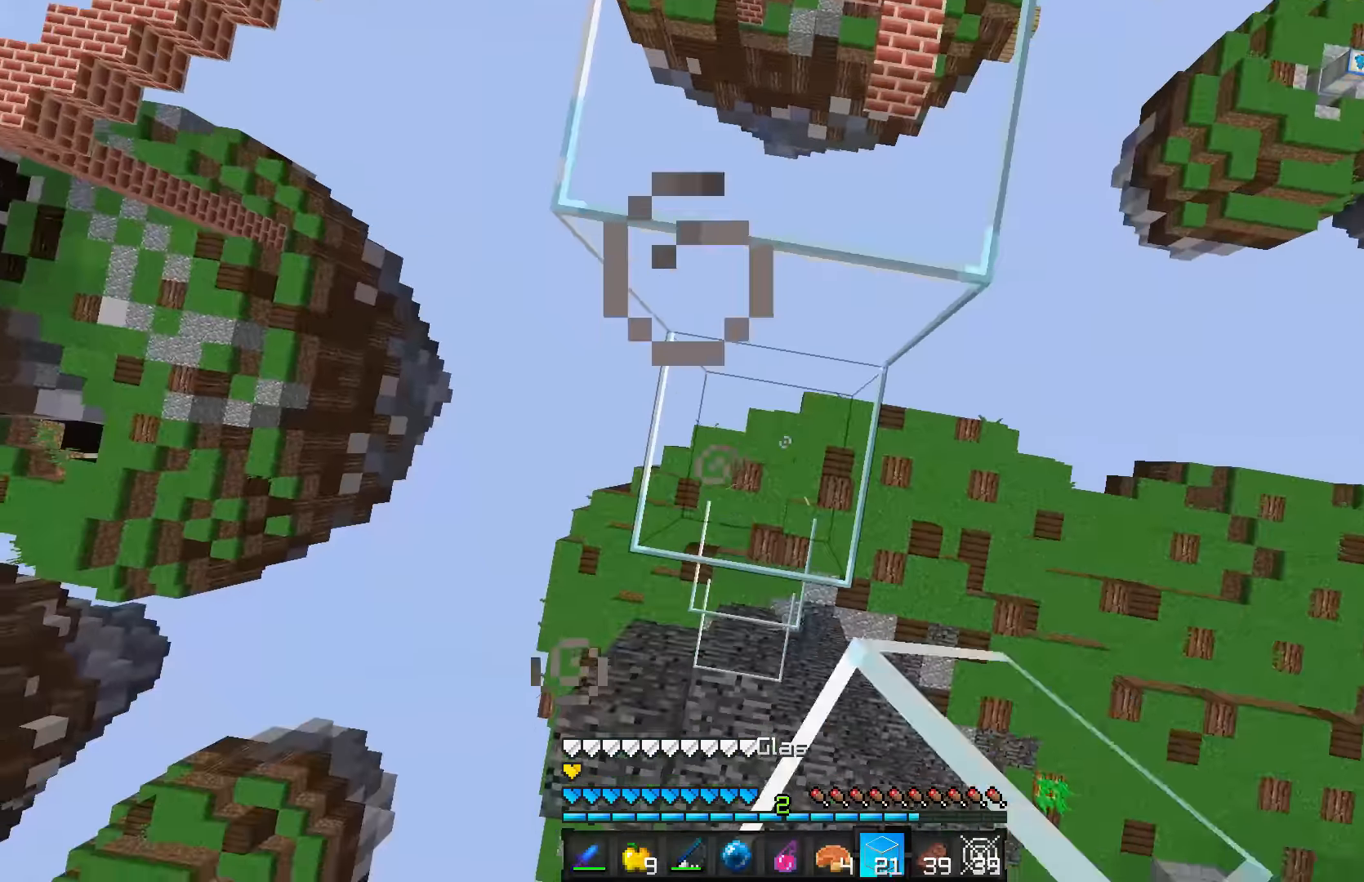
{"keys": ["w"], "mouse": [], "events": [[33, "w", "down"], [83, "mouse_right", "up"]]}
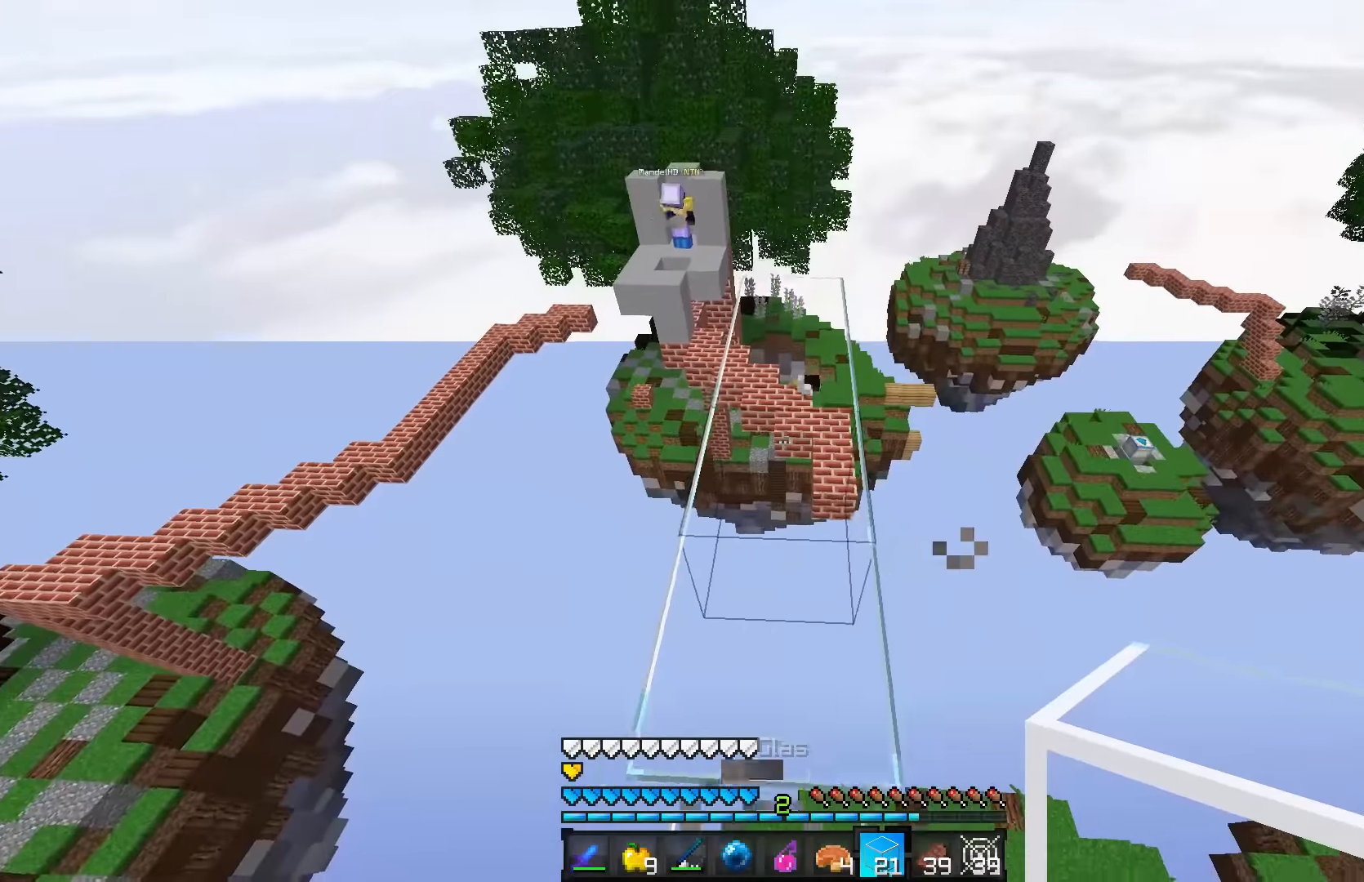
{"keys": ["w"], "mouse": [], "events": []}
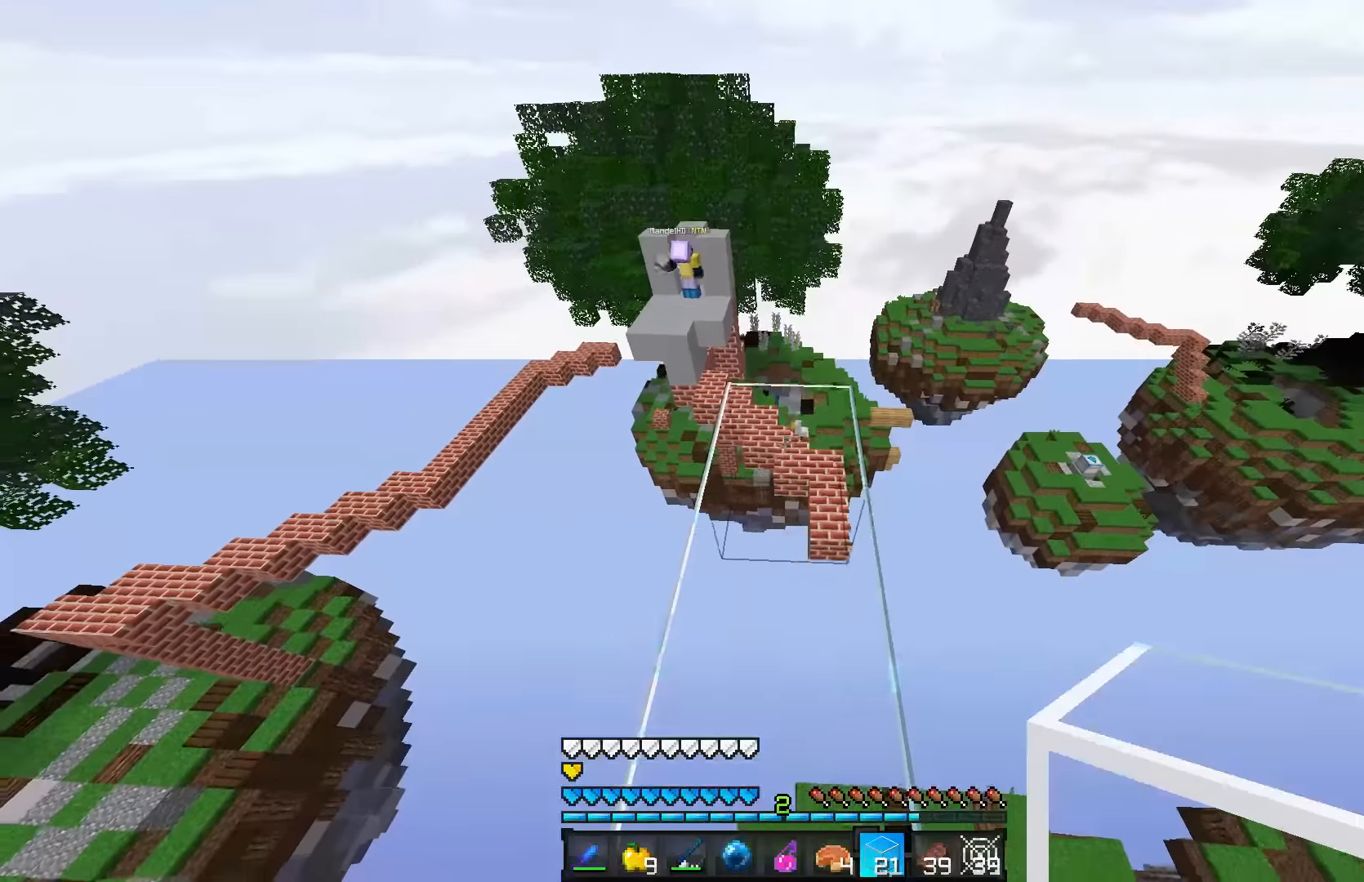
{"keys": ["a", "s"], "mouse": [], "events": [[333, "a", "down"], [383, "w", "up"], [483, "s", "down"]]}
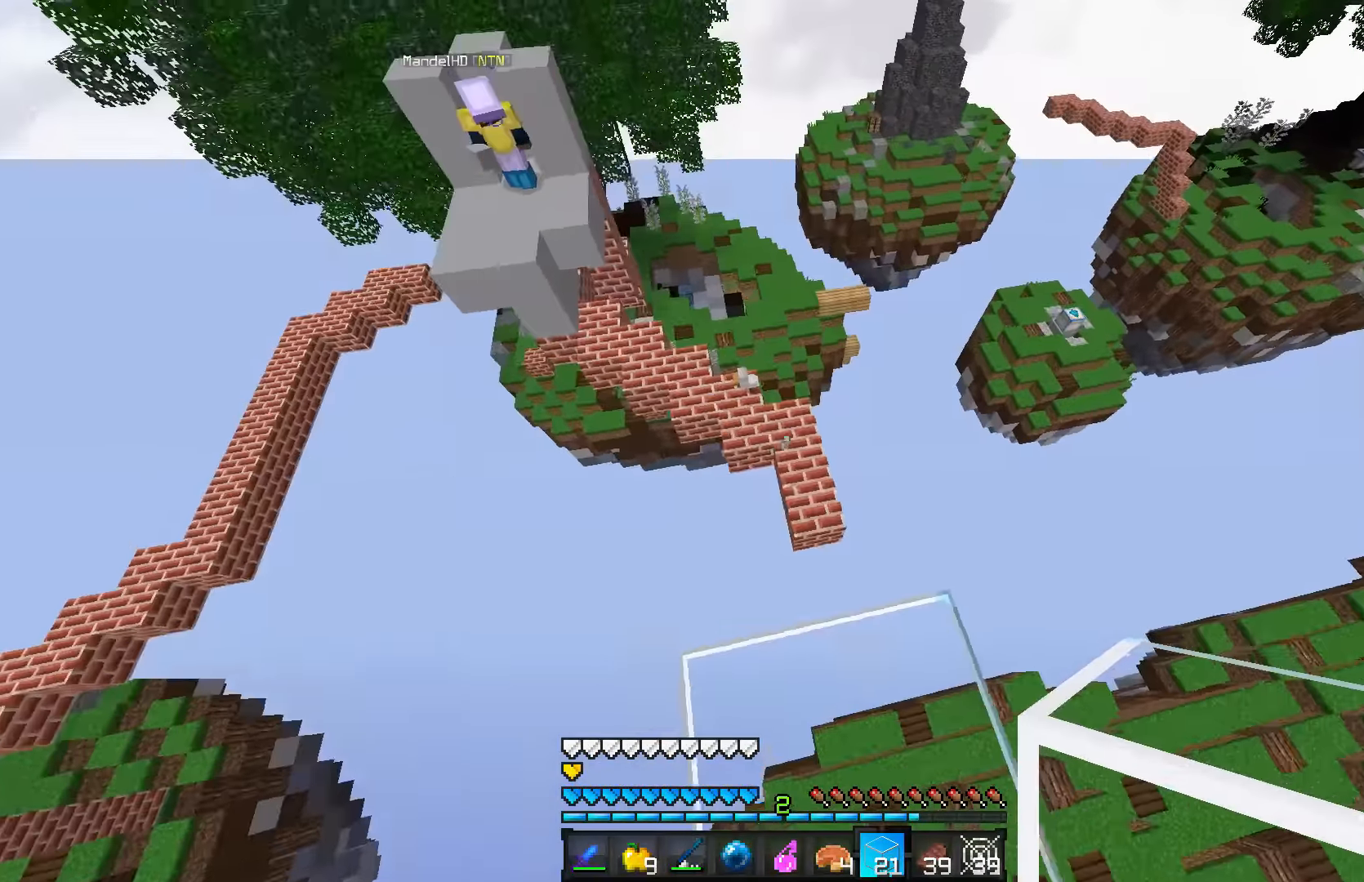
{"keys": ["a", "s"], "mouse": [], "events": []}
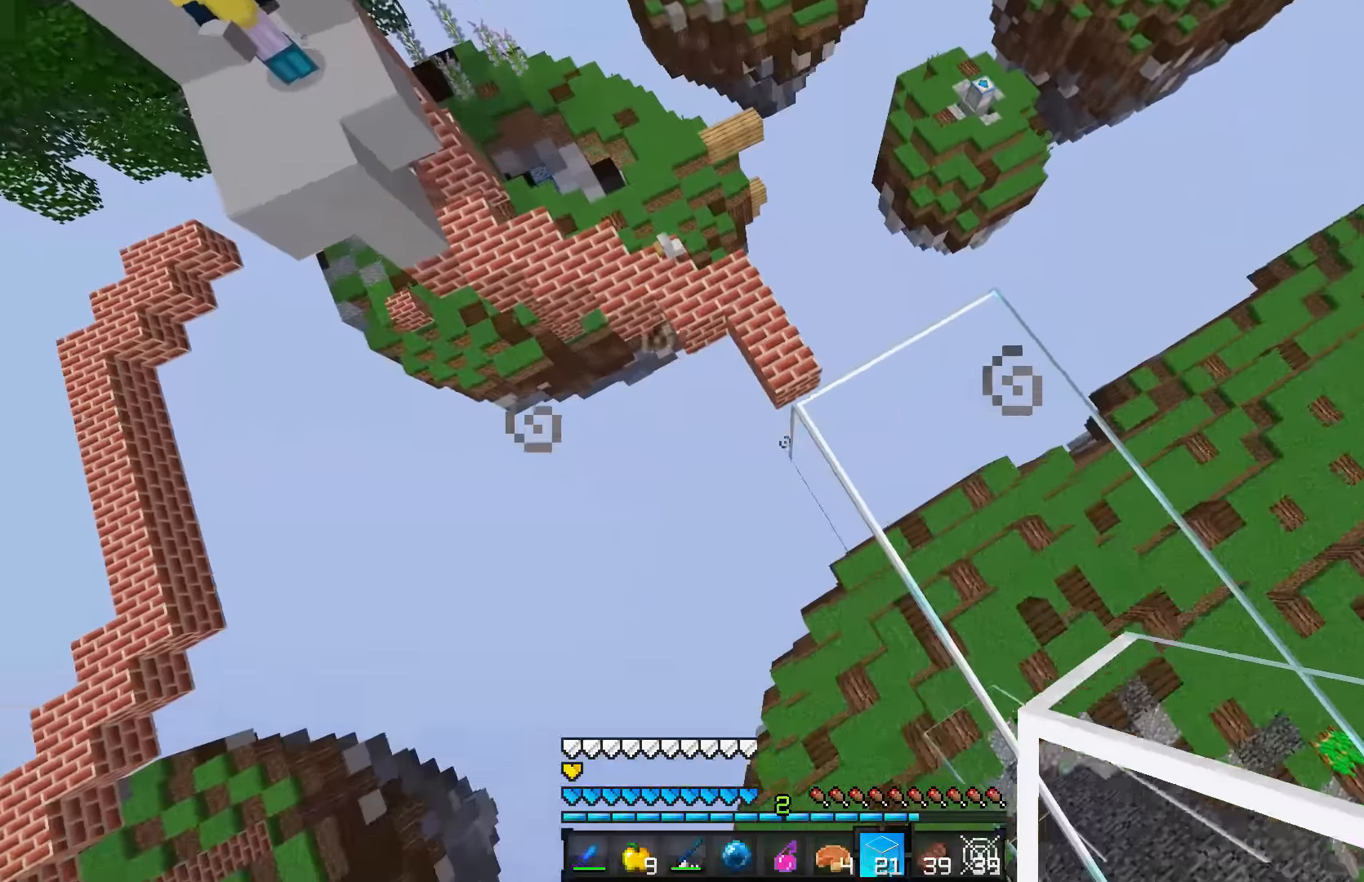
{"keys": [], "mouse": [], "events": [[33, "a", "up"], [33, "mouse_right", "down"], [33, "s", "up"], [233, "mouse_right", "up"], [333, "mouse_right", "down"], [433, "mouse_right", "up"]]}
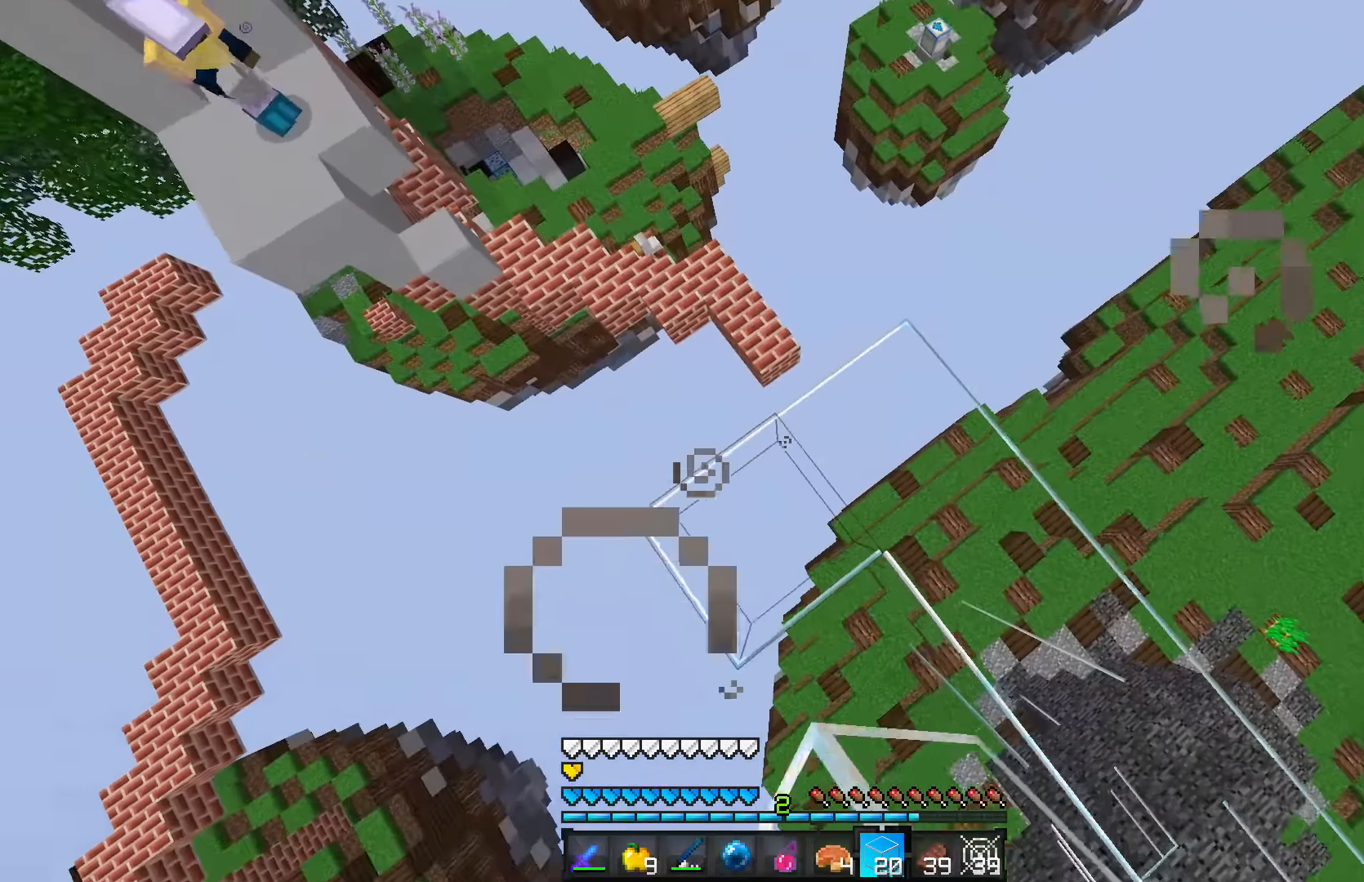
{"keys": ["a", "s"], "mouse": ["right"], "events": [[83, "mouse_right", "down"], [133, "mouse_right", "up"], [183, "a", "down"], [233, "mouse_right", "down"], [333, "mouse_right", "up"], [333, "s", "down"], [433, "mouse_right", "down"]]}
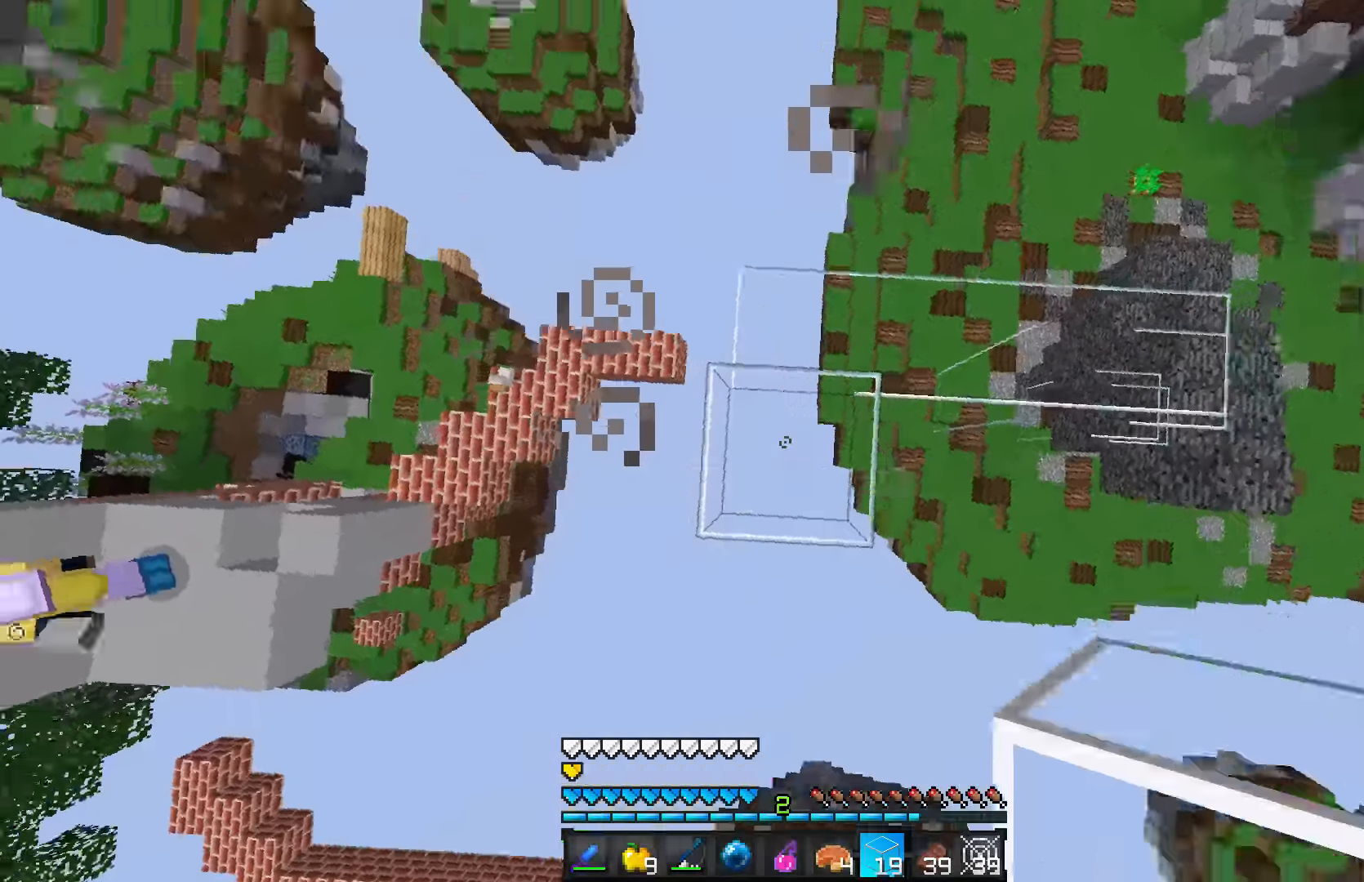
{"keys": ["a", "s"], "mouse": ["right"], "events": [[33, "mouse_right", "up"], [83, "mouse_right", "down"], [183, "mouse_right", "up"], [433, "mouse_right", "down"]]}
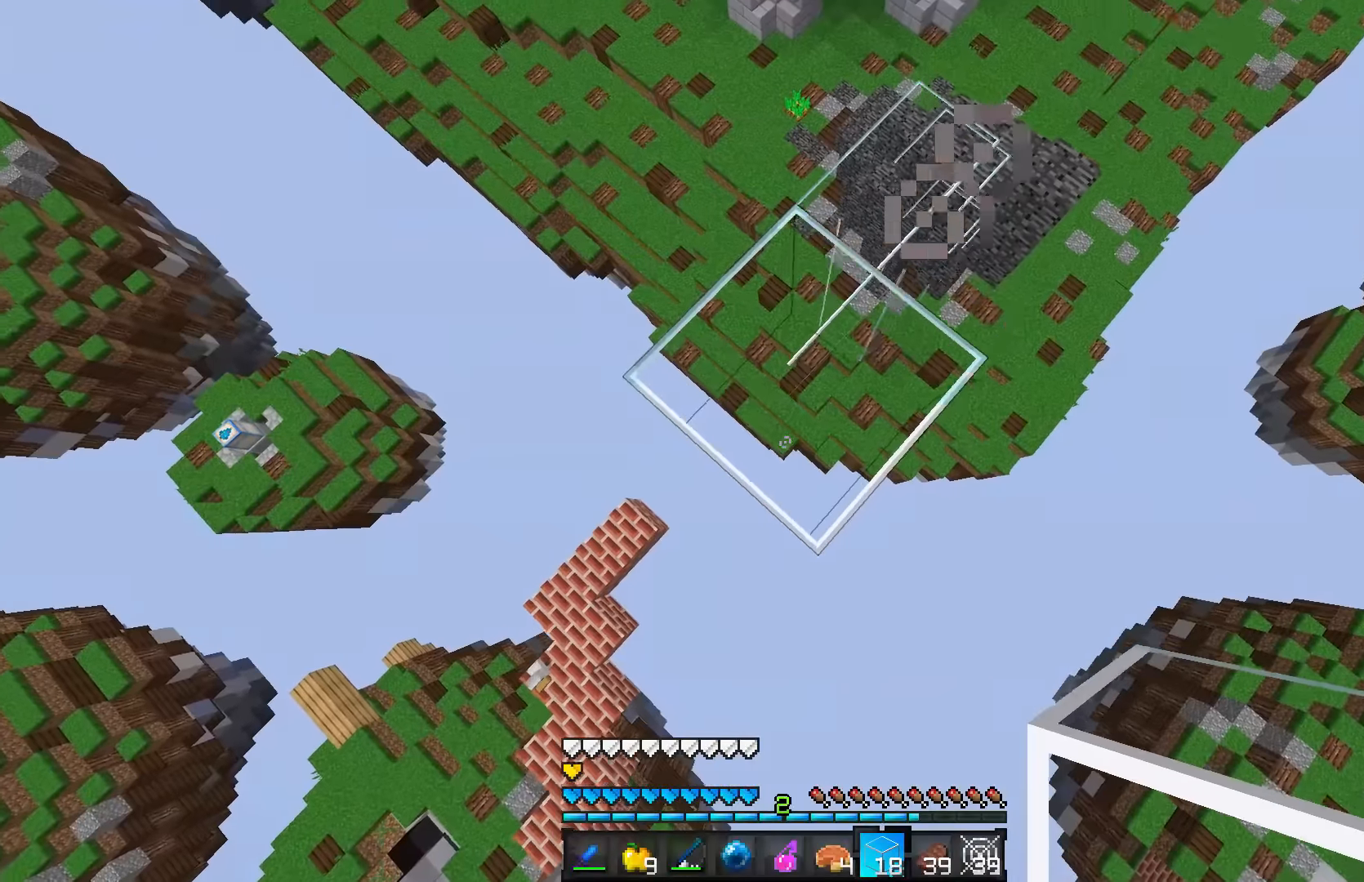
{"keys": ["a", "s"], "mouse": ["right"], "events": []}
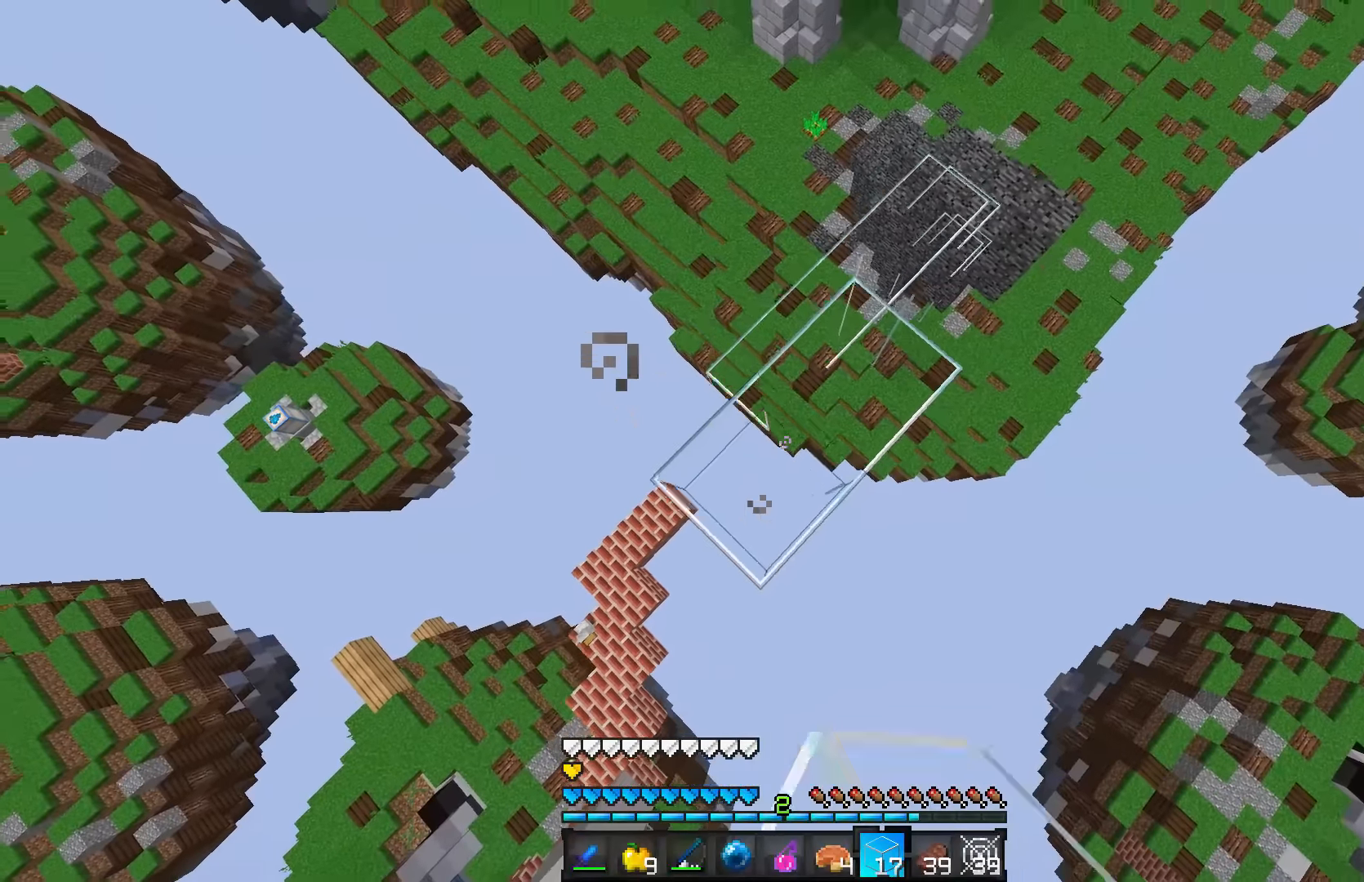
{"keys": ["a", "s"], "mouse": ["right"], "events": [[33, "mouse_right", "up"], [133, "mouse_right", "down"], [233, "mouse_right", "up"], [333, "mouse_right", "down"], [433, "mouse_right", "up"], [483, "mouse_right", "down"]]}
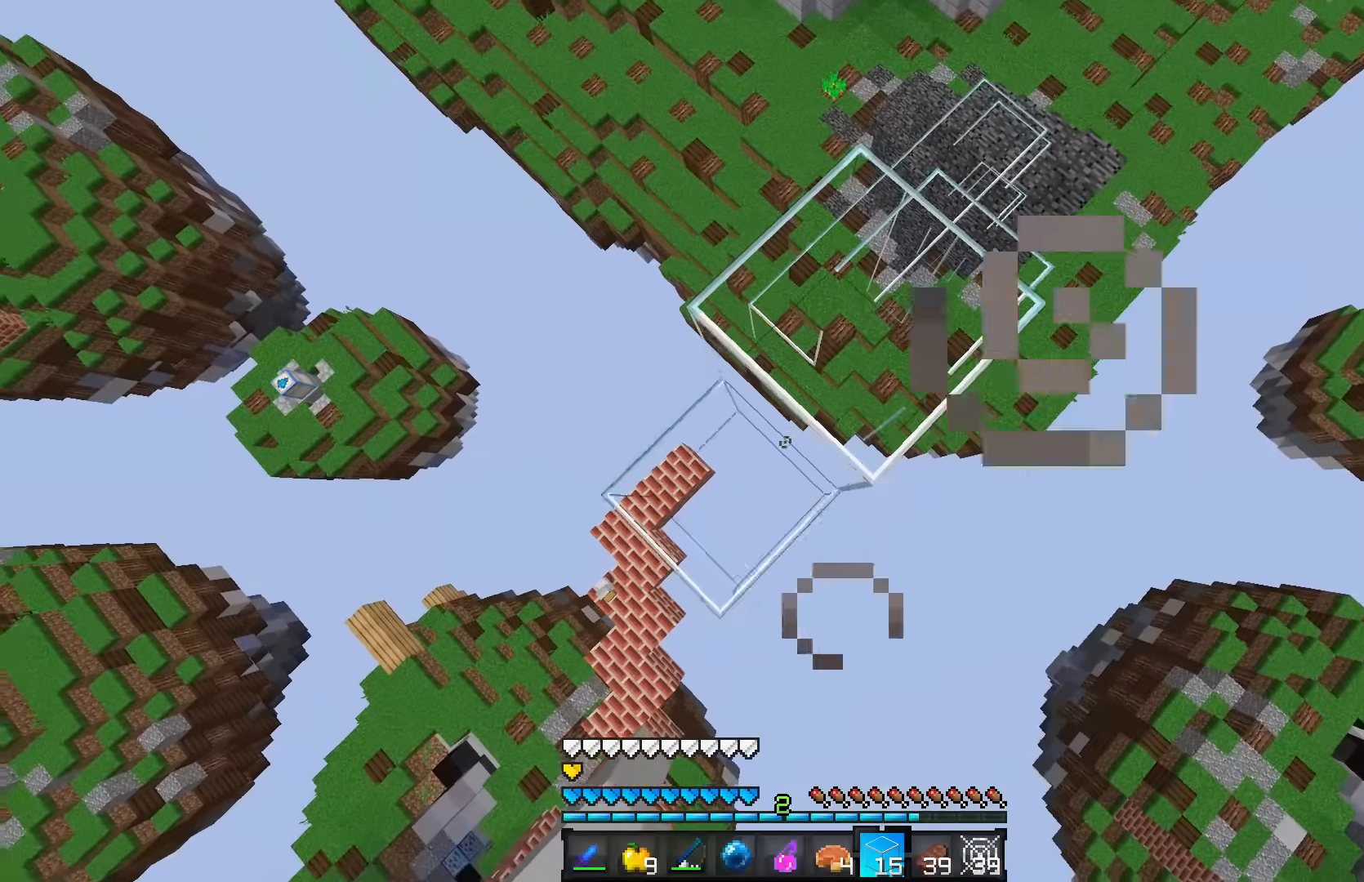
{"keys": ["a", "s"], "mouse": [], "events": [[83, "mouse_right", "up"], [183, "mouse_right", "down"], [283, "mouse_right", "up"], [383, "mouse_right", "down"], [417, "mouse_right", "up"]]}
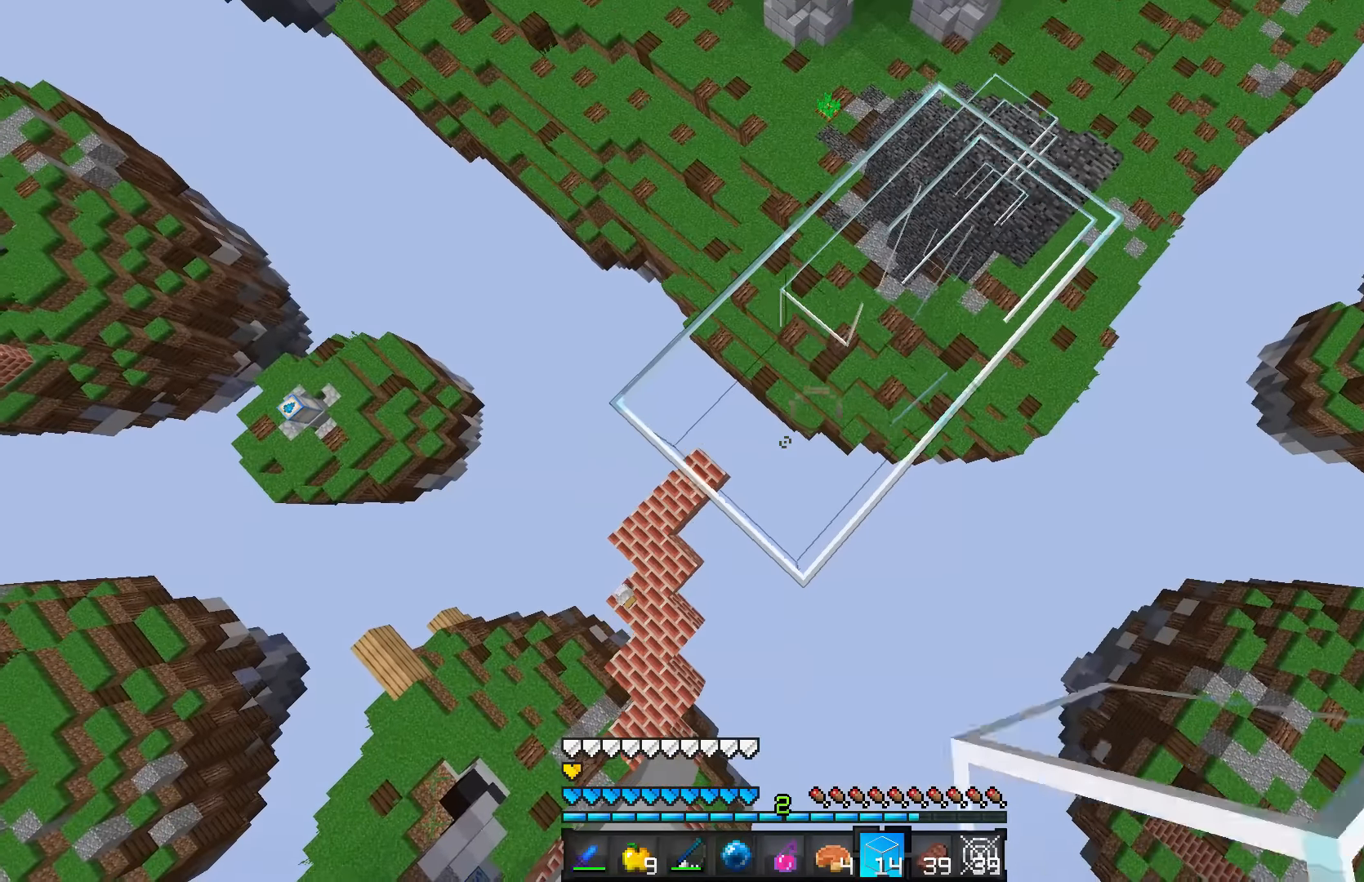
{"keys": [], "mouse": ["right"], "events": [[33, "mouse_right", "down"], [133, "mouse_right", "up"], [233, "mouse_right", "down"], [283, "a", "up"], [283, "s", "up"], [333, "mouse_right", "up"], [433, "mouse_right", "down"]]}
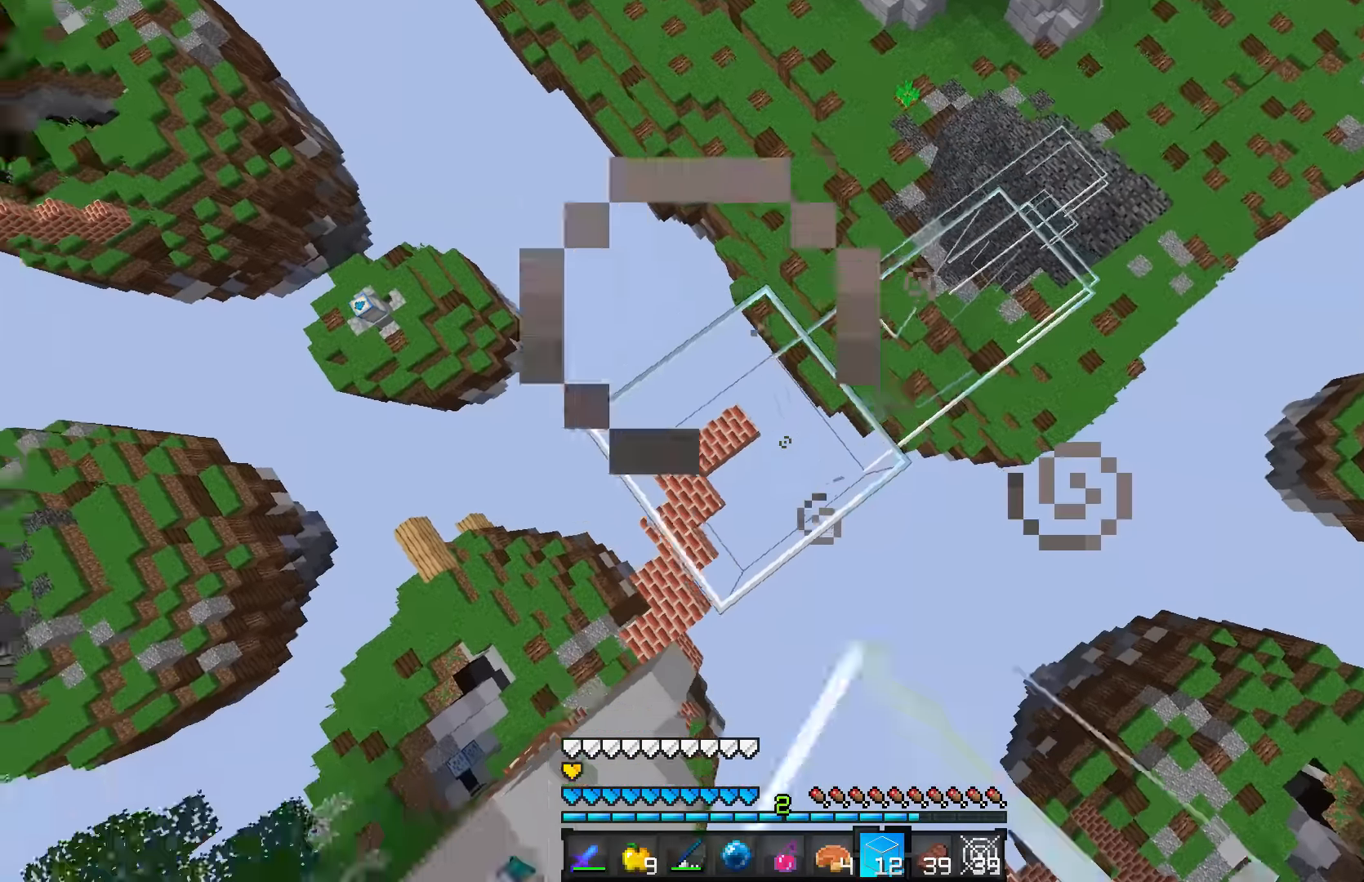
{"keys": ["a", "s"], "mouse": ["right"], "events": [[33, "mouse_right", "up"], [133, "mouse_right", "down"], [183, "mouse_right", "up"], [283, "mouse_right", "down"], [333, "mouse_right", "up"], [417, "mouse_right", "down"], [483, "a", "down"], [483, "s", "down"]]}
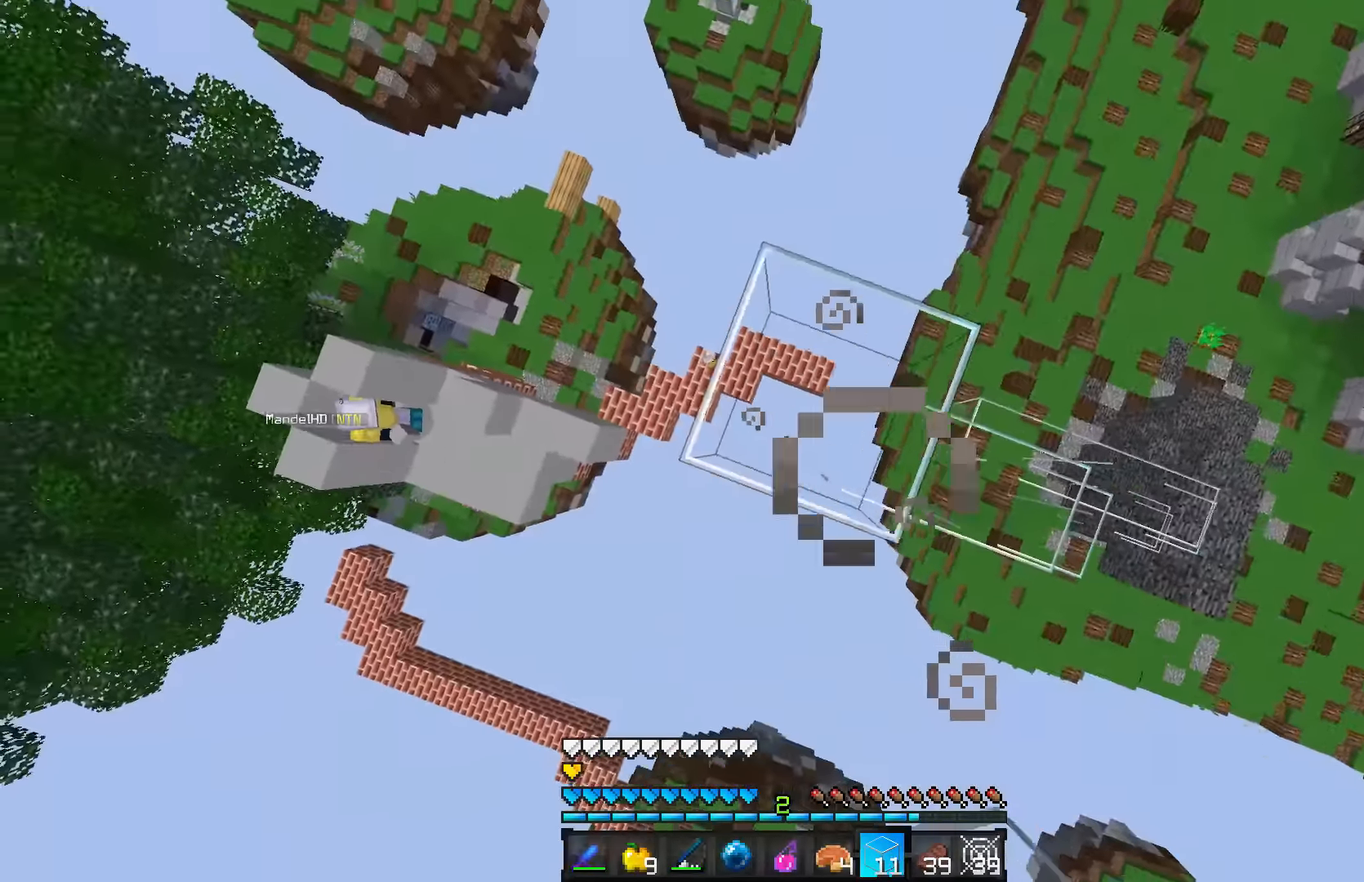
{"keys": ["a", "s"], "mouse": ["right"], "events": [[83, "mouse_right", "up"], [433, "mouse_right", "down"]]}
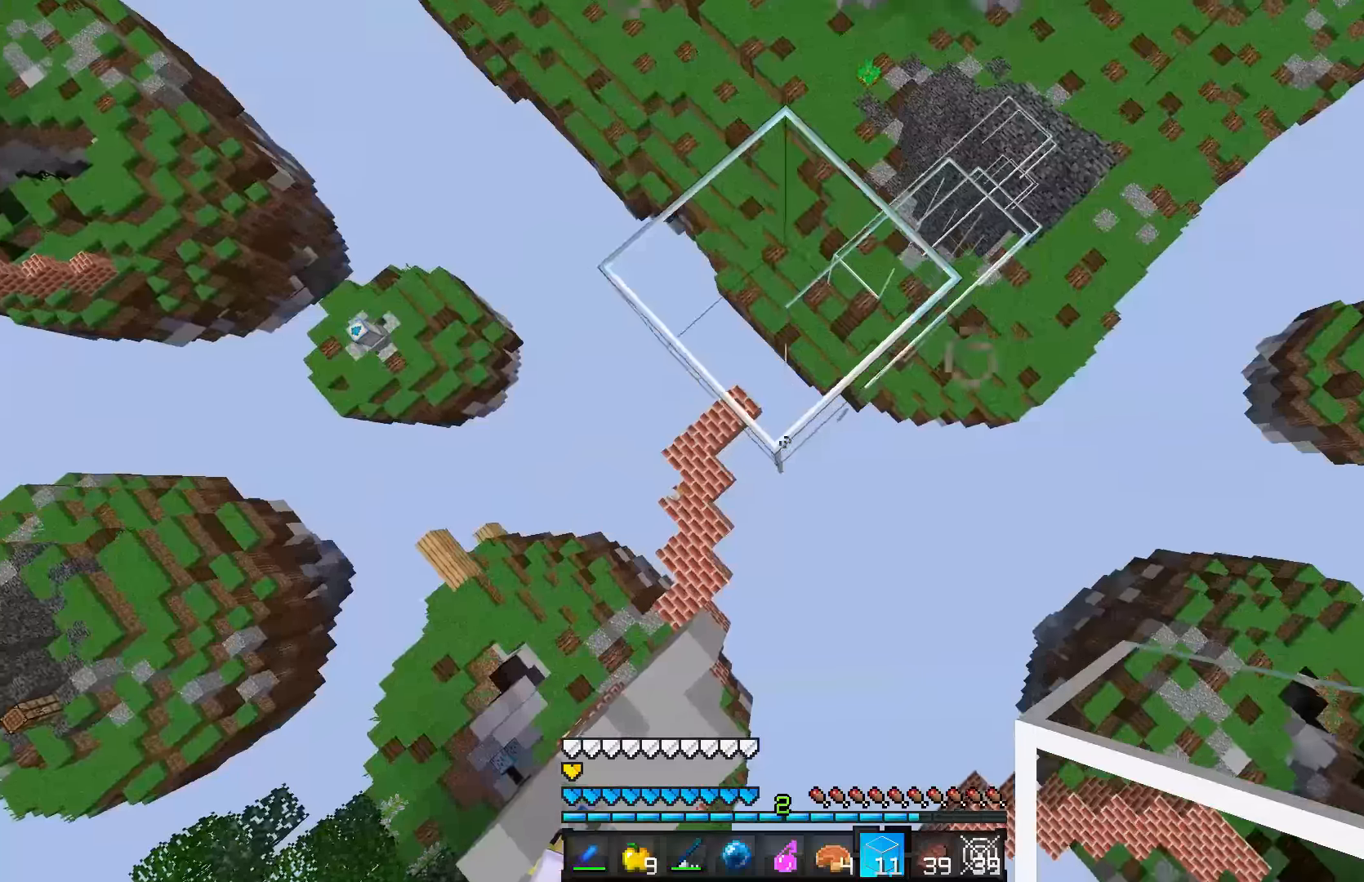
{"keys": ["a", "s"], "mouse": ["right"], "events": []}